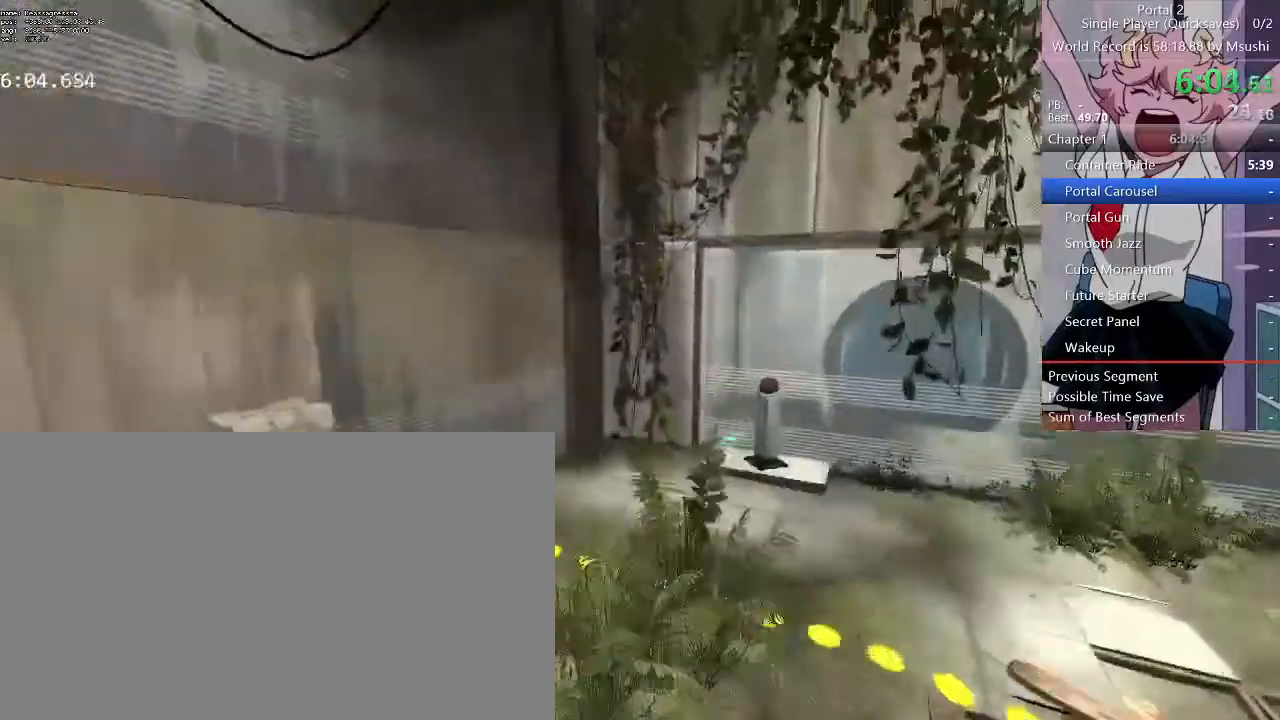
Gameplay with keyboard and mouse; each line is a JSON object with the keys and mouse buttons held at the frame after it. "events" lists presses ("down") and releases ("up") of "1", "2", "3", "4", "5", "a", "alt", "c", "ctrl", "d", "e", "f", "q", "r", "s", "shift", "space", "tab", "v", "w", "x", "z", "mouse_left", "mouse_middle", "mouse_right", "mouse_wheel_up" and "mouse_wheel_down" between this image and that frame as [ms after this image, input, new state], when the widget could be followed in between. "mouse_left", "mouse_middle", "mouse_right", "mouse_wheel_up", "mouse_wheel_down" = the "left", "middle", "right", "wheel_up", "wheel_down" buttons of the "mouse" list. No other keys are recorded. Mouse movement is not recorded.
{"keys": ["d", "w"], "mouse": []}
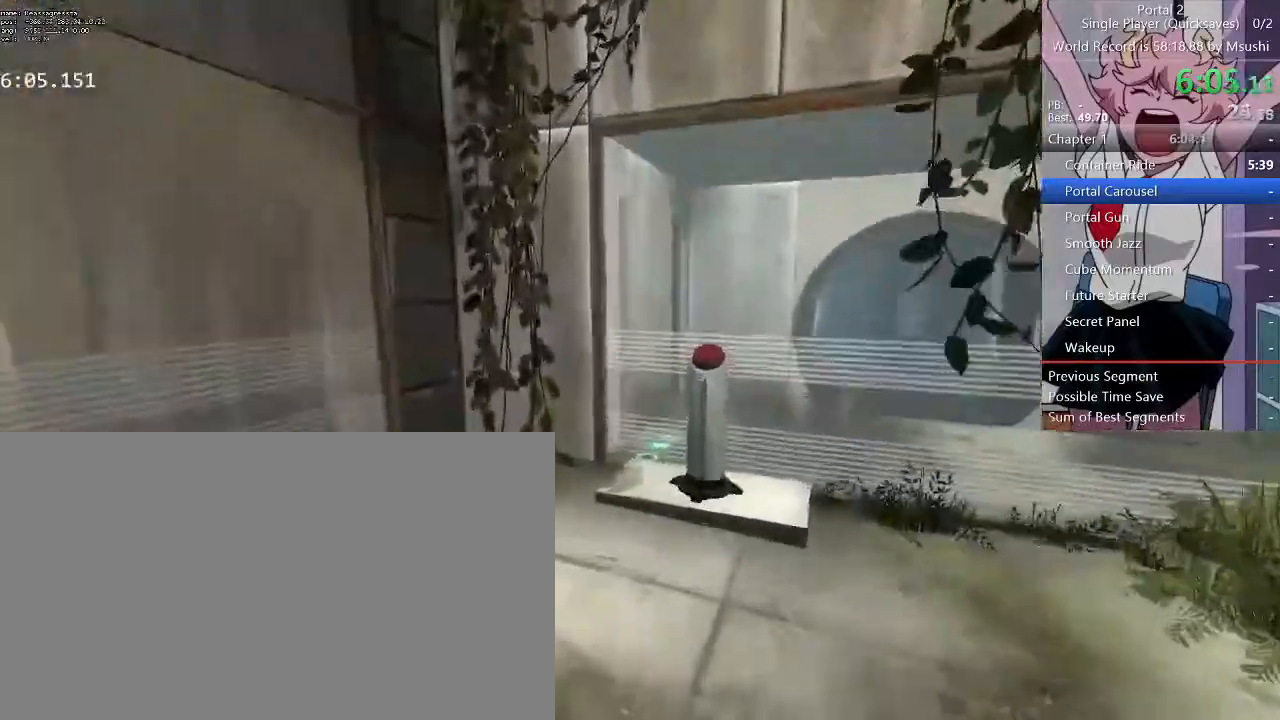
{"keys": ["e", "w"], "mouse": [], "events": [[100, "a", "down"], [100, "d", "up"], [133, "a", "up"], [133, "d", "down"], [233, "d", "up"], [433, "e", "down"]]}
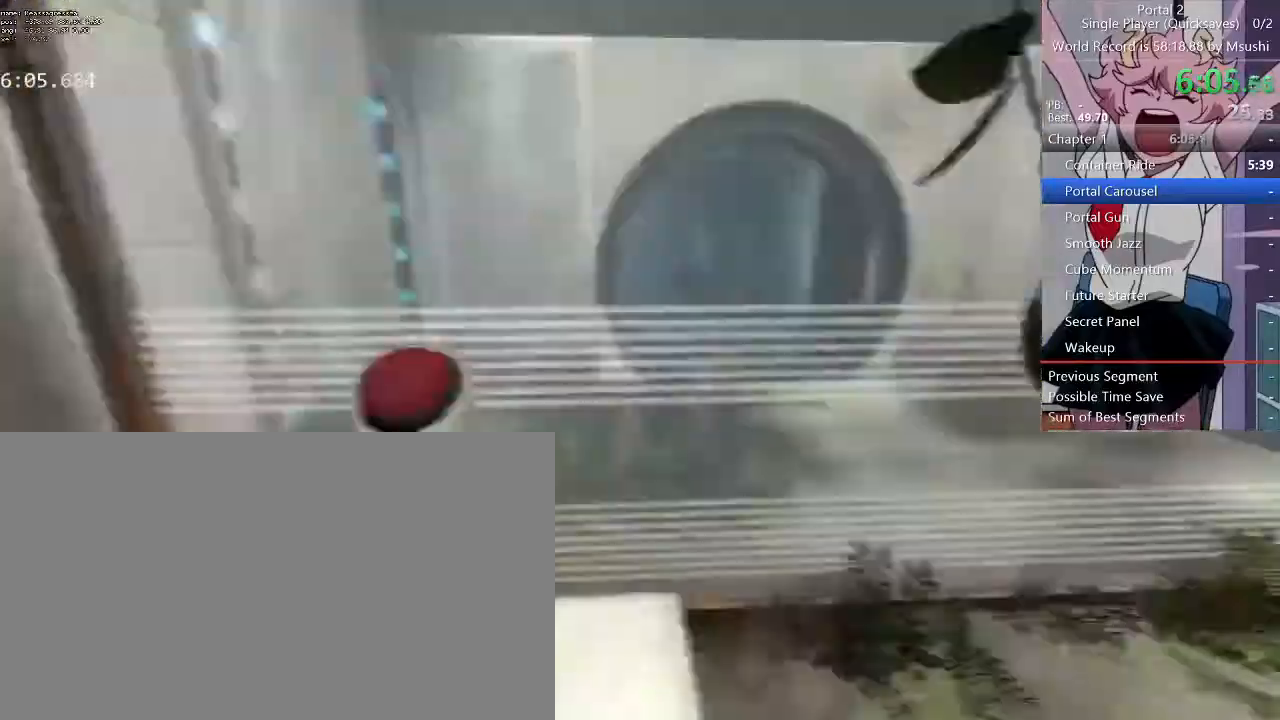
{"keys": ["w"], "mouse": [], "events": [[33, "e", "up"], [133, "d", "down"], [200, "a", "down"], [200, "d", "up"], [367, "a", "up"]]}
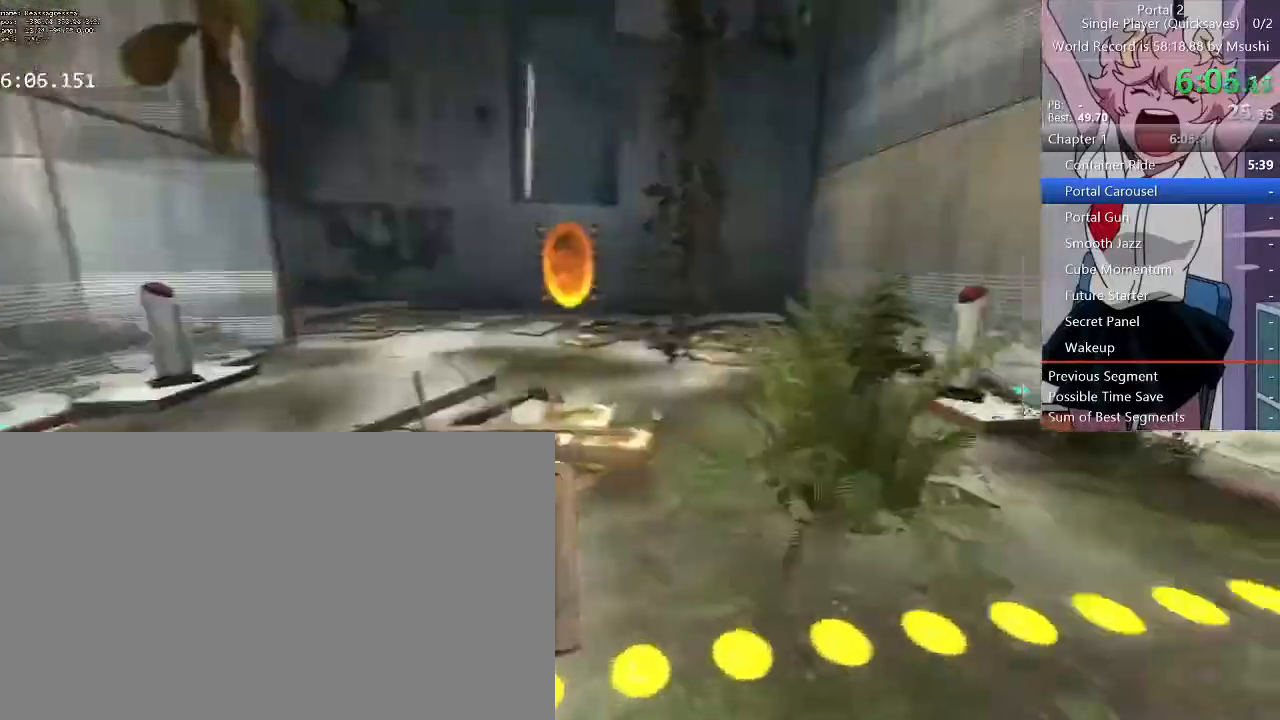
{"keys": ["d"], "mouse": [], "events": [[33, "a", "down"], [100, "d", "down"], [133, "a", "up"], [233, "w", "up"]]}